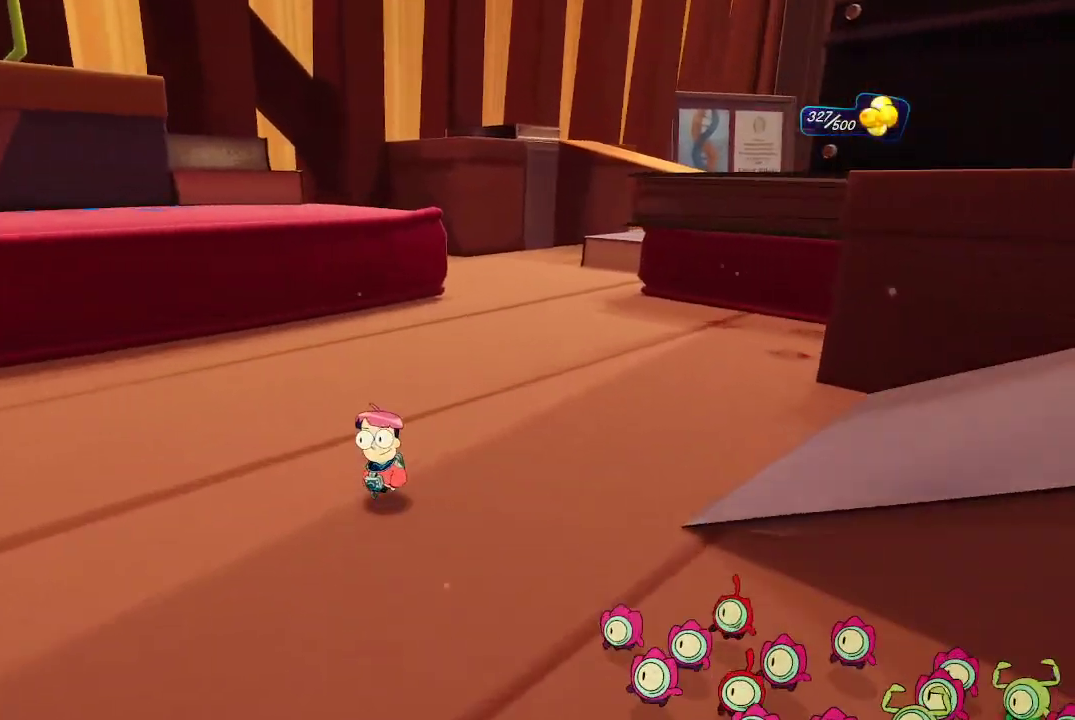
Gameplay with a controller (Xbox layout); each line is a JSON object with the inputs held at the frame after it. "events" lists button and stick changes between this image and that frame as [ms after this image, input, new state], when the widget could be followed in between. Not read: L3.
{"buttons": [], "left_stick": "up-left", "right_stick": "left", "events": [[233, "right_stick", "left"]]}
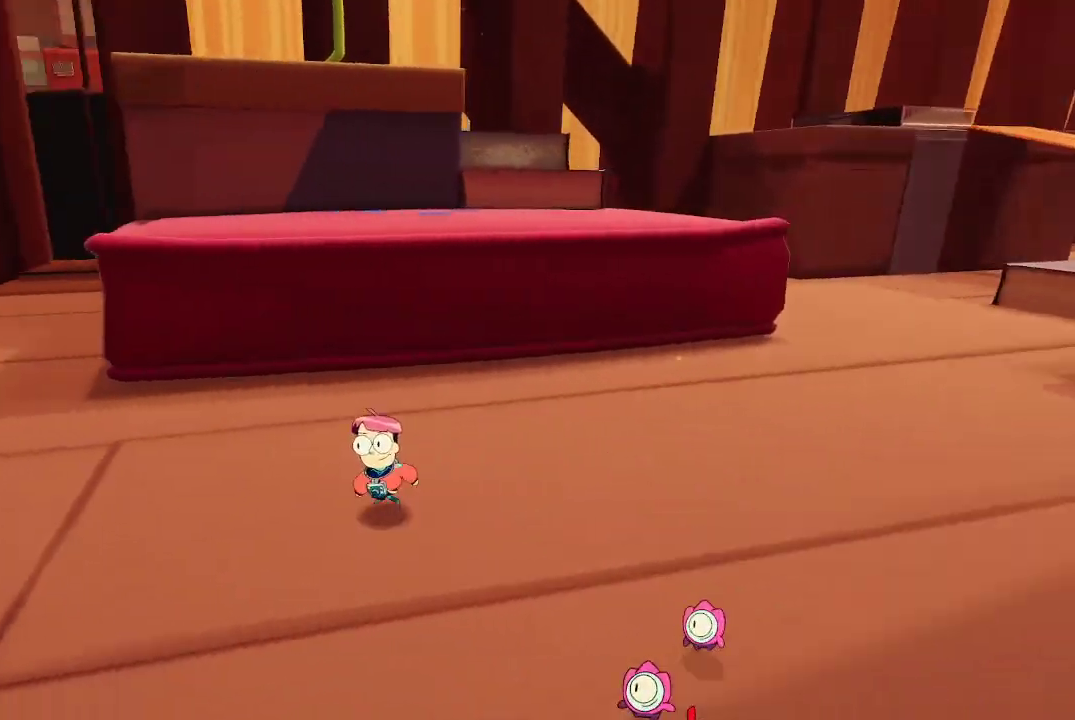
{"buttons": [], "left_stick": "up-left", "right_stick": "center", "events": [[300, "right_stick", "center"]]}
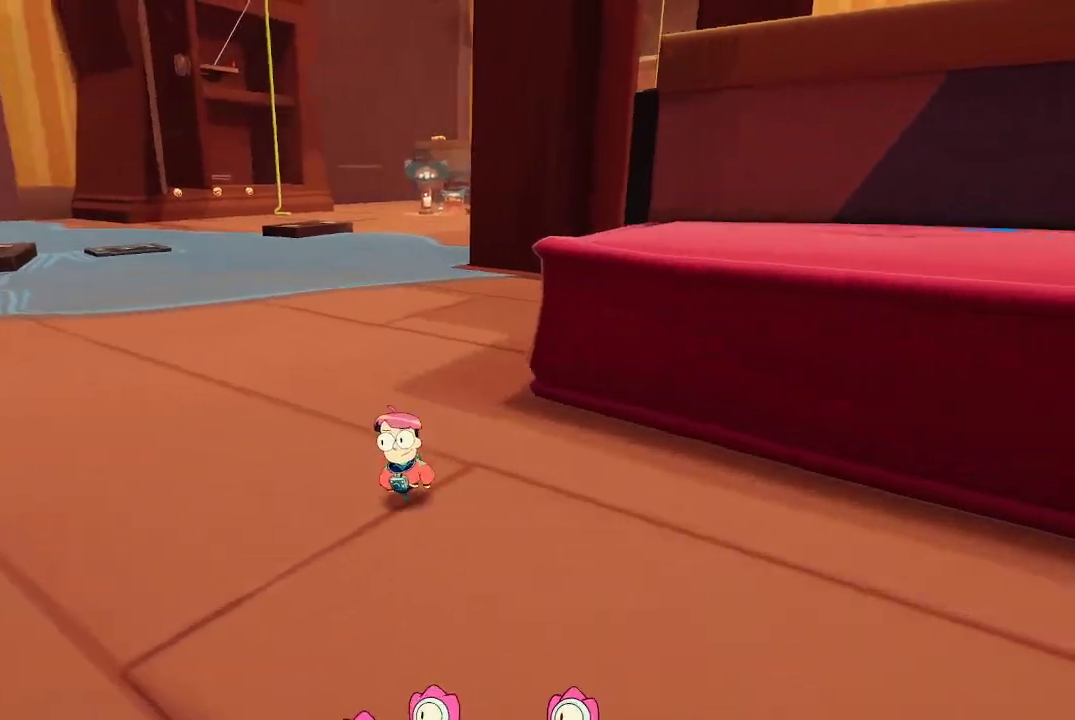
{"buttons": [], "left_stick": "up-left", "right_stick": "left", "events": [[333, "right_stick", "left"]]}
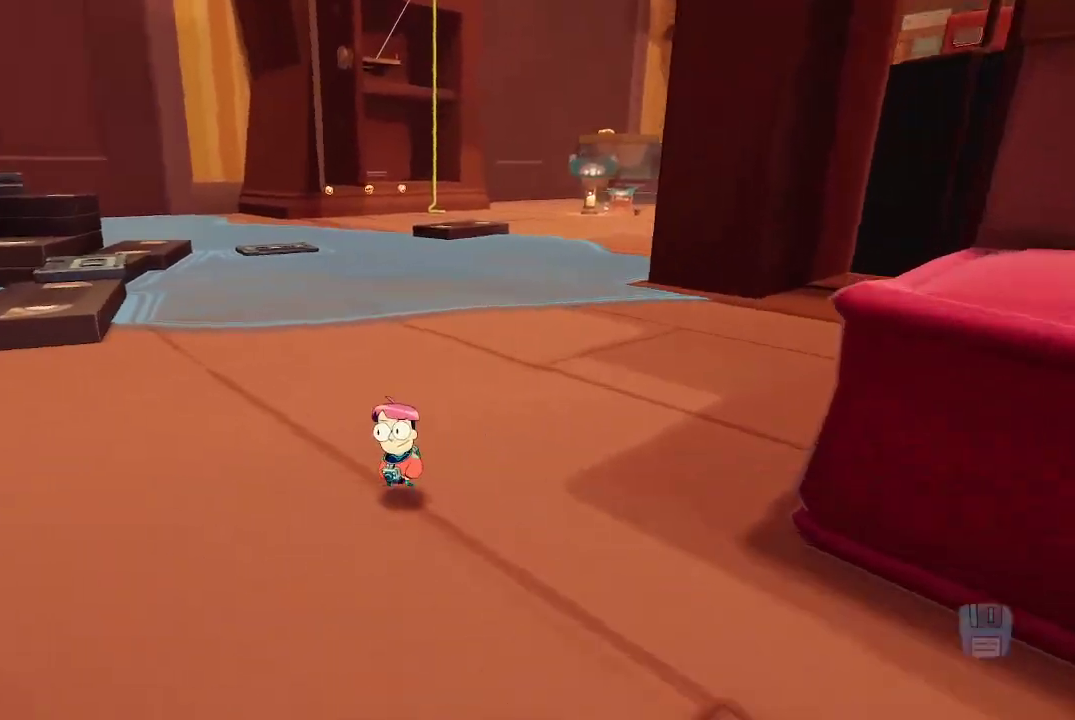
{"buttons": [], "left_stick": "up-left", "right_stick": "center", "events": [[33, "right_stick", "center"]]}
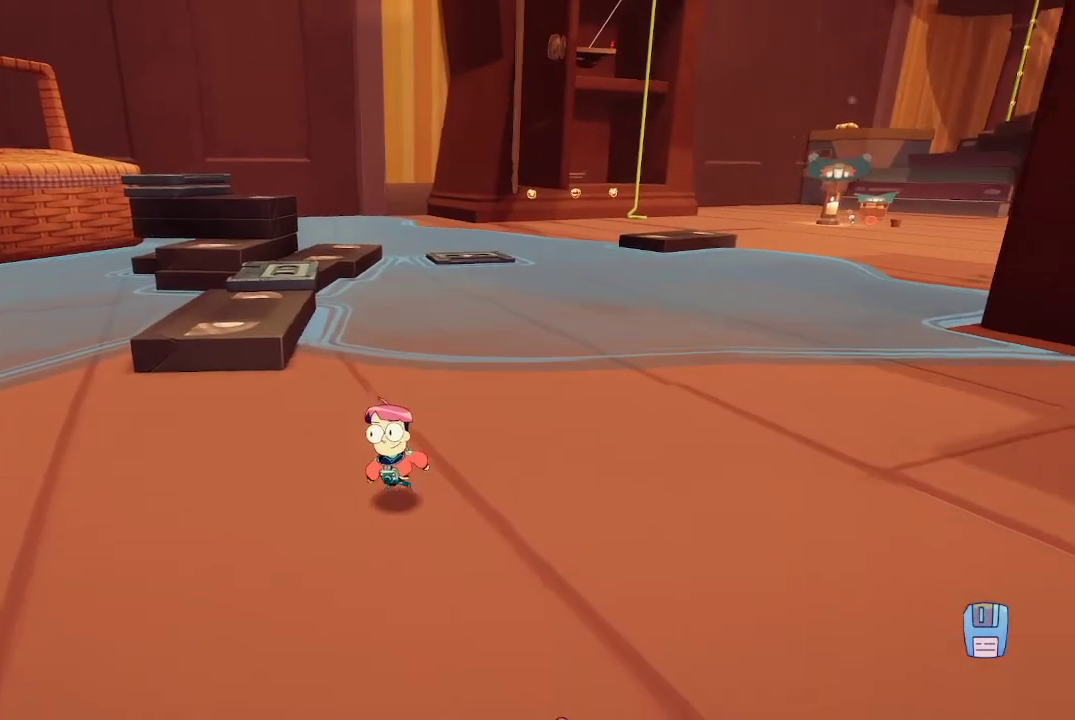
{"buttons": [], "left_stick": "up-left", "right_stick": "center", "events": []}
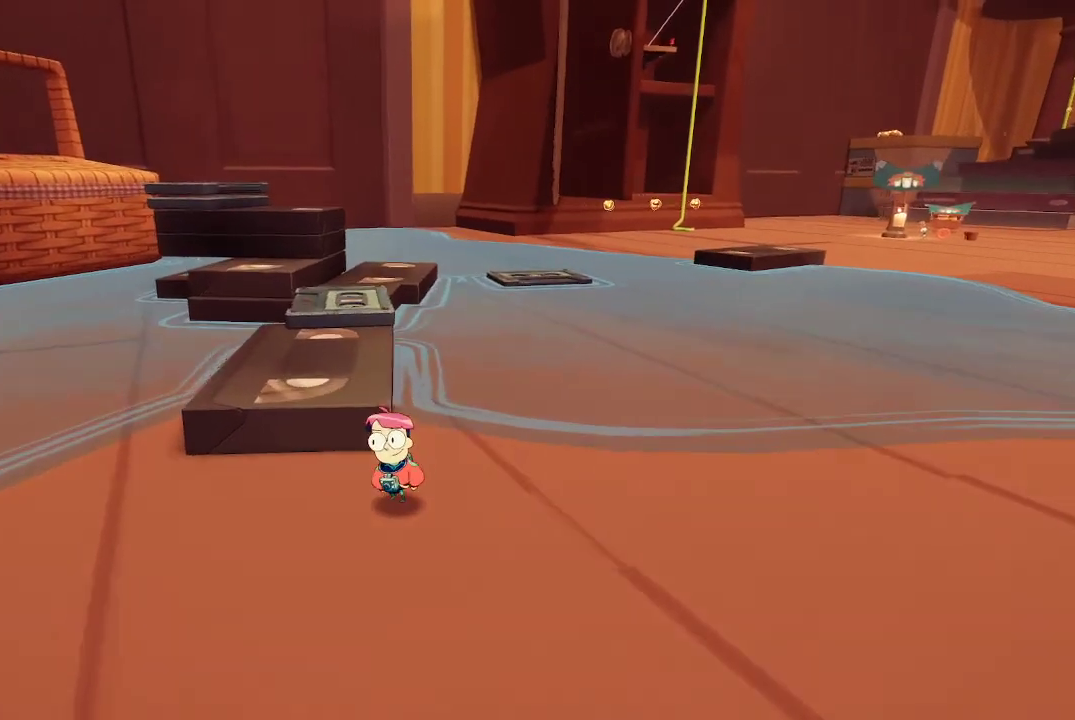
{"buttons": [], "left_stick": "up", "right_stick": "center", "events": [[67, "A", "down"], [167, "A", "up"], [333, "left_stick", "up"], [367, "right_stick", "right"], [500, "right_stick", "center"]]}
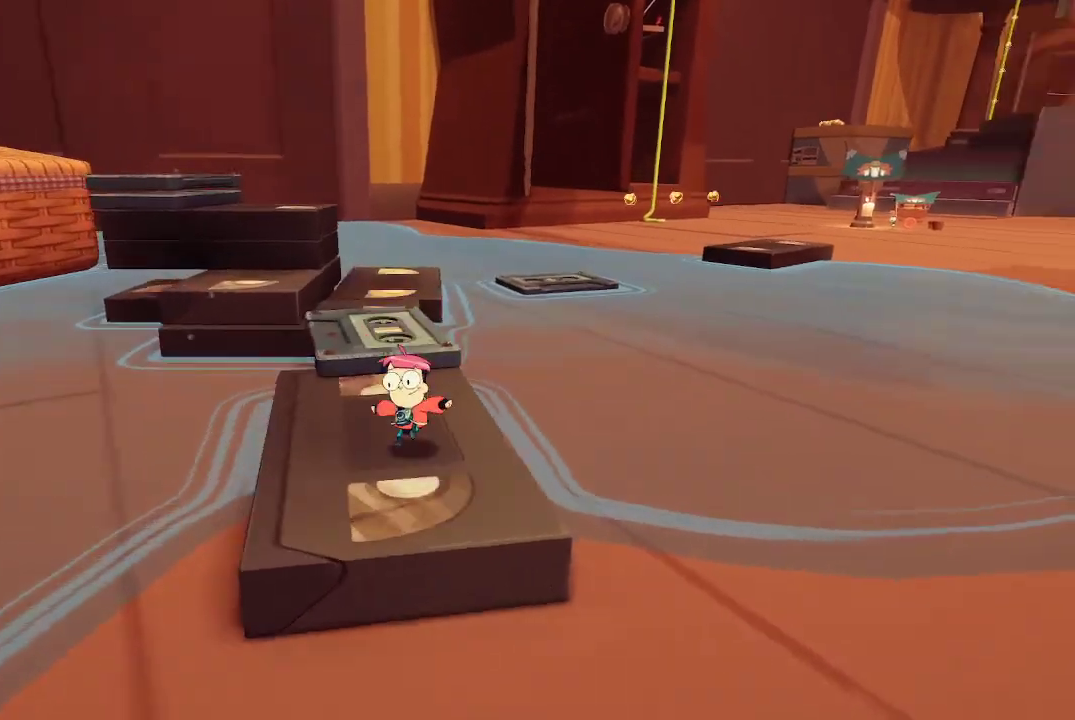
{"buttons": [], "left_stick": "up", "right_stick": "center", "events": [[167, "A", "down"], [233, "A", "up"]]}
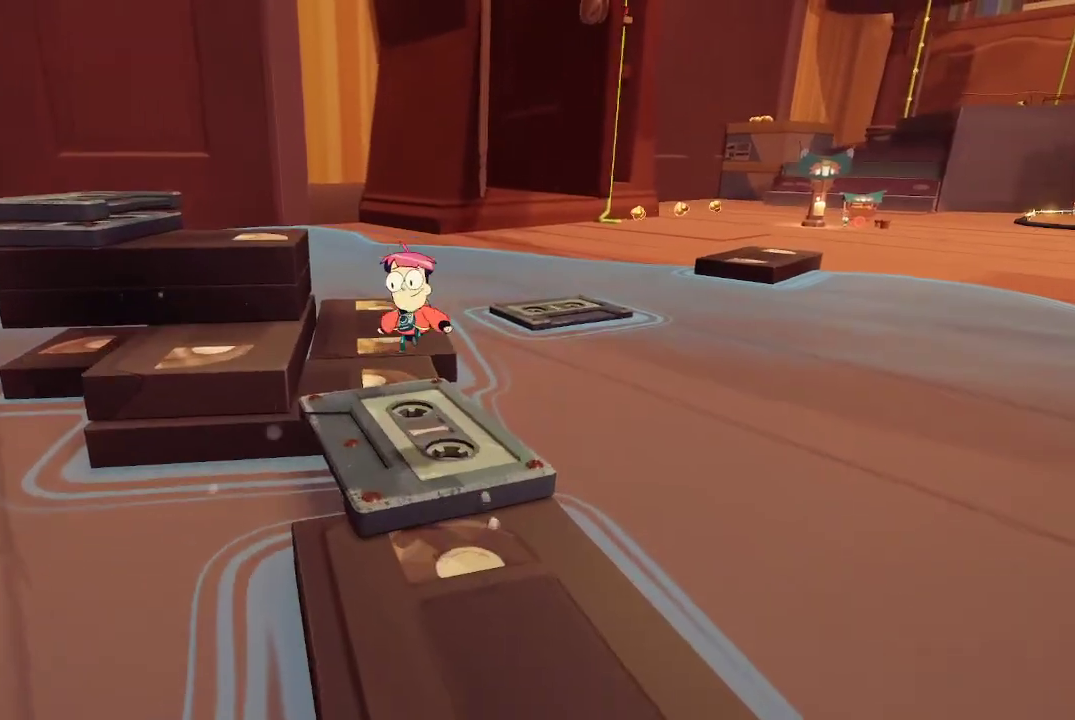
{"buttons": [], "left_stick": "up", "right_stick": "right", "events": [[200, "A", "down"], [267, "A", "up"], [467, "right_stick", "right"]]}
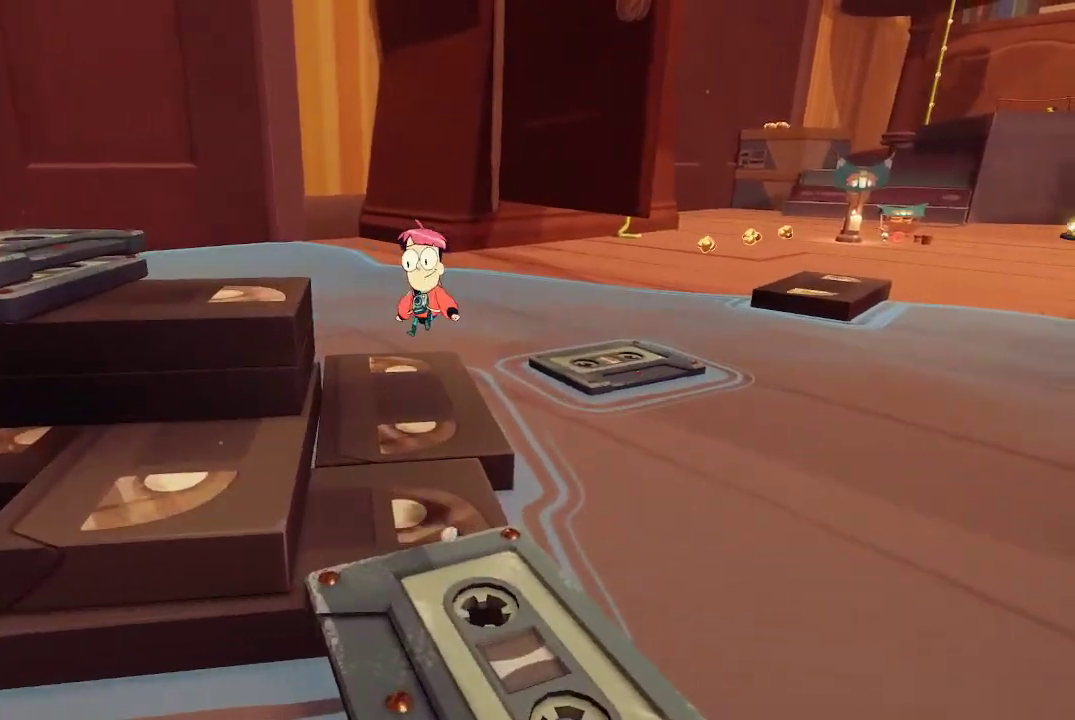
{"buttons": [], "left_stick": "up", "right_stick": "center", "events": [[267, "right_stick", "center"]]}
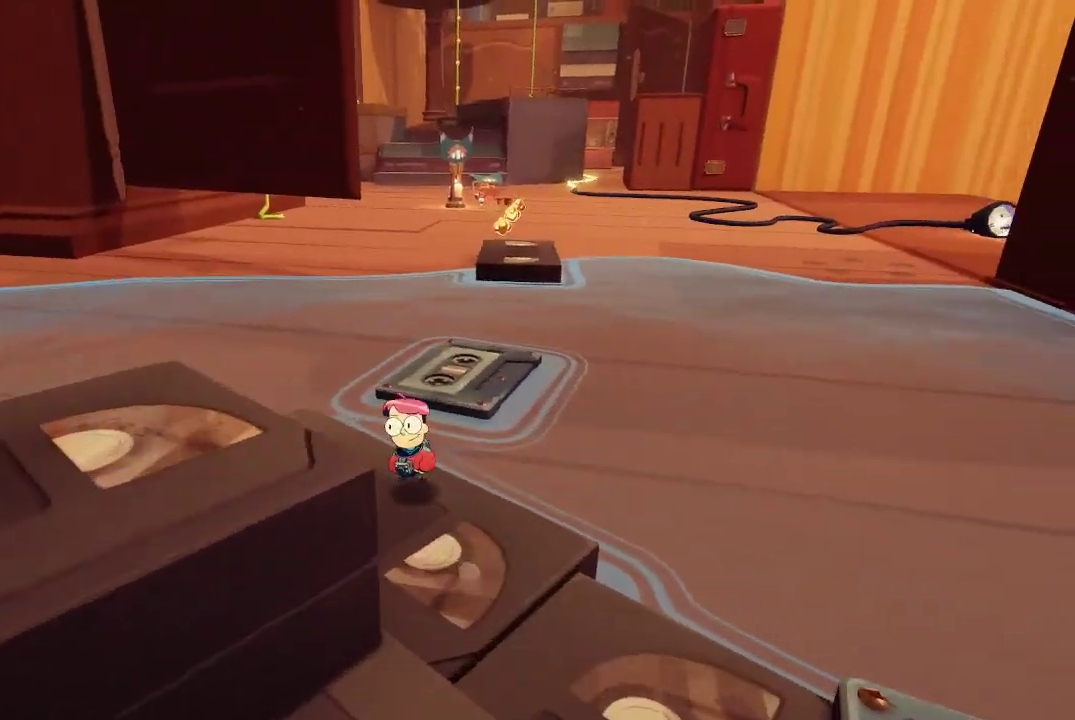
{"buttons": [], "left_stick": "up-right", "right_stick": "center", "events": [[67, "A", "down"], [267, "A", "up"], [267, "left_stick", "up-right"], [400, "A", "down"], [500, "A", "up"]]}
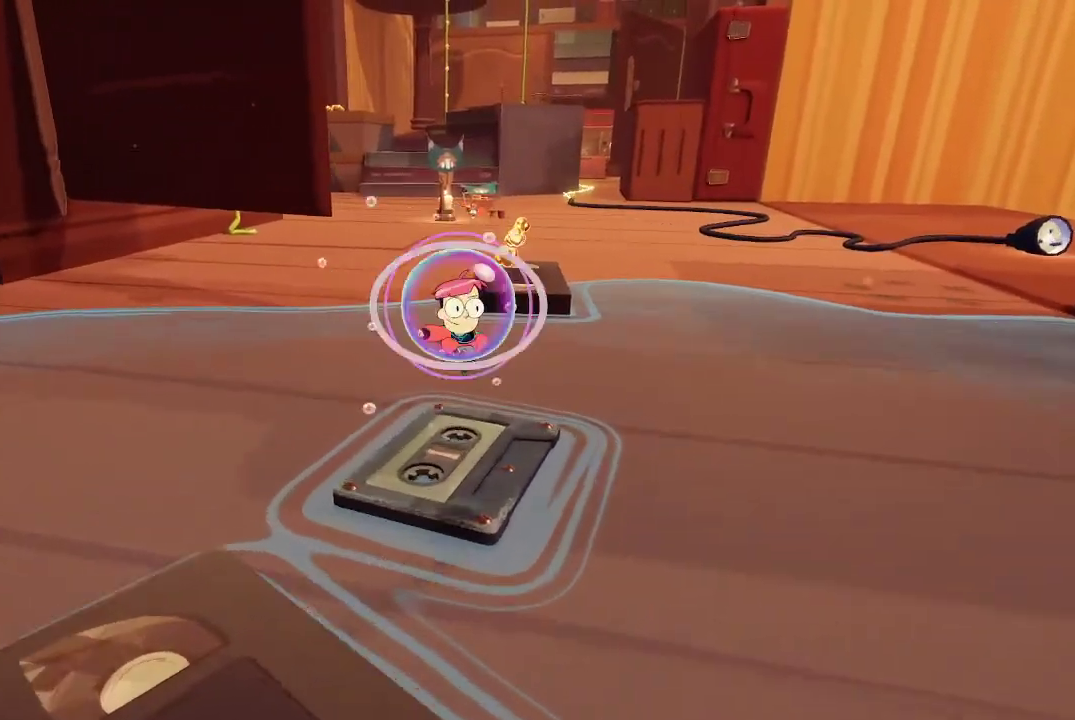
{"buttons": [], "left_stick": "up", "right_stick": "center", "events": [[200, "left_stick", "center"], [467, "left_stick", "up"]]}
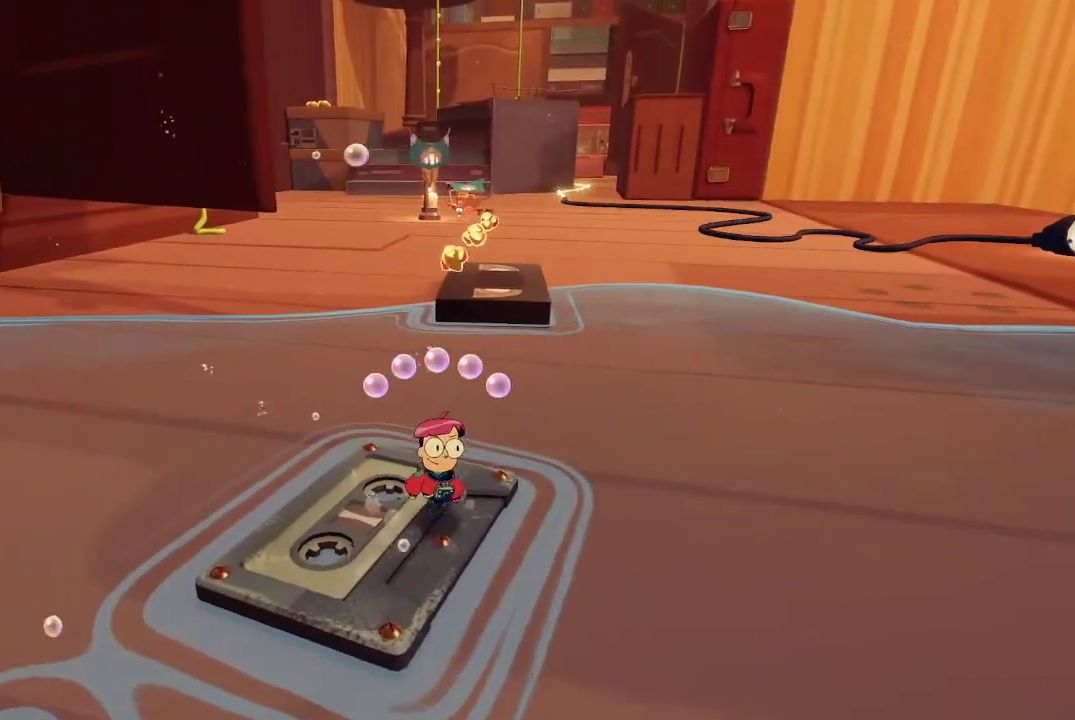
{"buttons": ["A"], "left_stick": "up", "right_stick": "center", "events": [[33, "A", "down"], [200, "A", "up"], [267, "A", "down"]]}
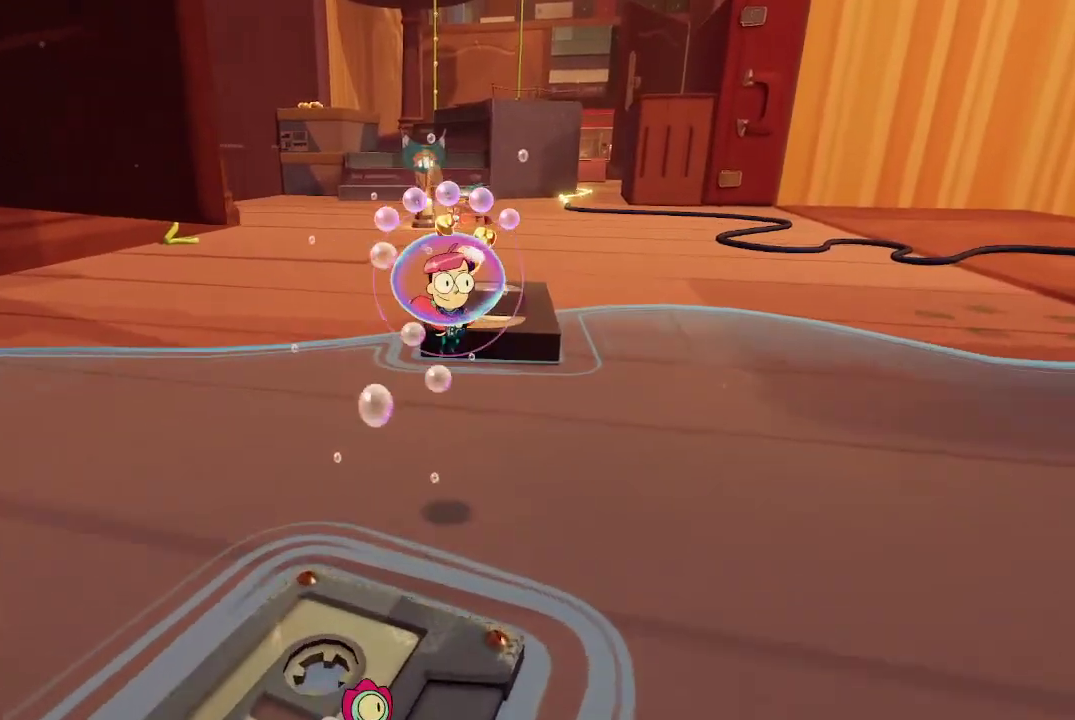
{"buttons": ["A"], "left_stick": "up", "right_stick": "center", "events": []}
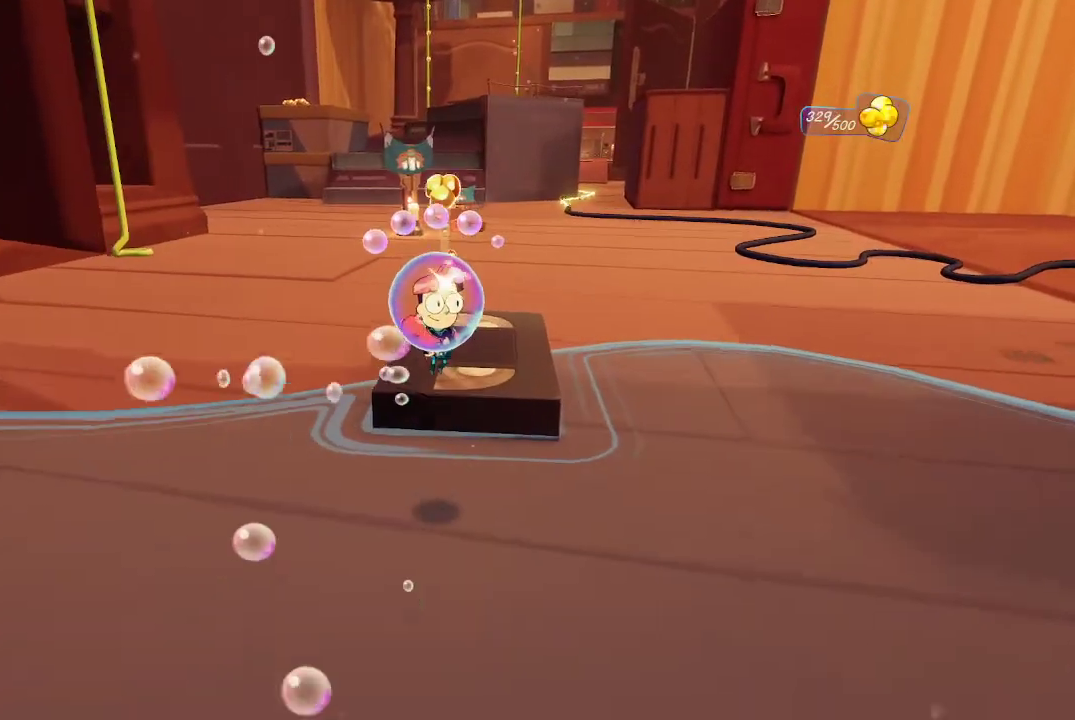
{"buttons": [], "left_stick": "up", "right_stick": "center", "events": [[400, "A", "up"]]}
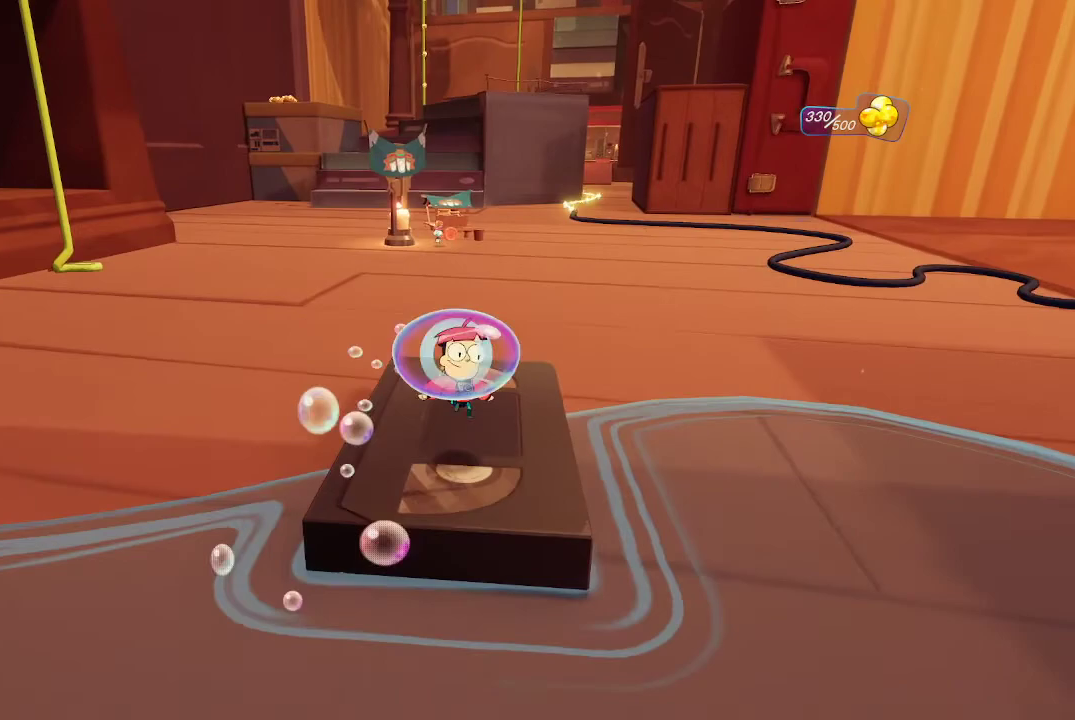
{"buttons": [], "left_stick": "center", "right_stick": "right", "events": [[100, "left_stick", "center"], [100, "right_stick", "right"]]}
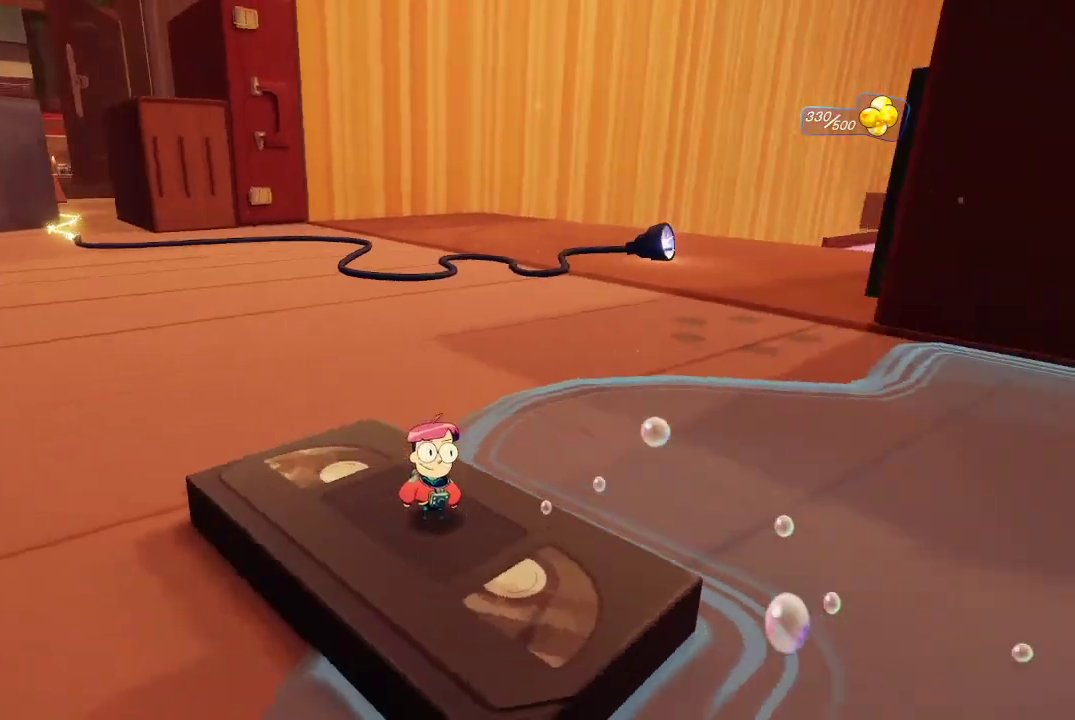
{"buttons": [], "left_stick": "center", "right_stick": "center", "events": [[33, "right_stick", "center"]]}
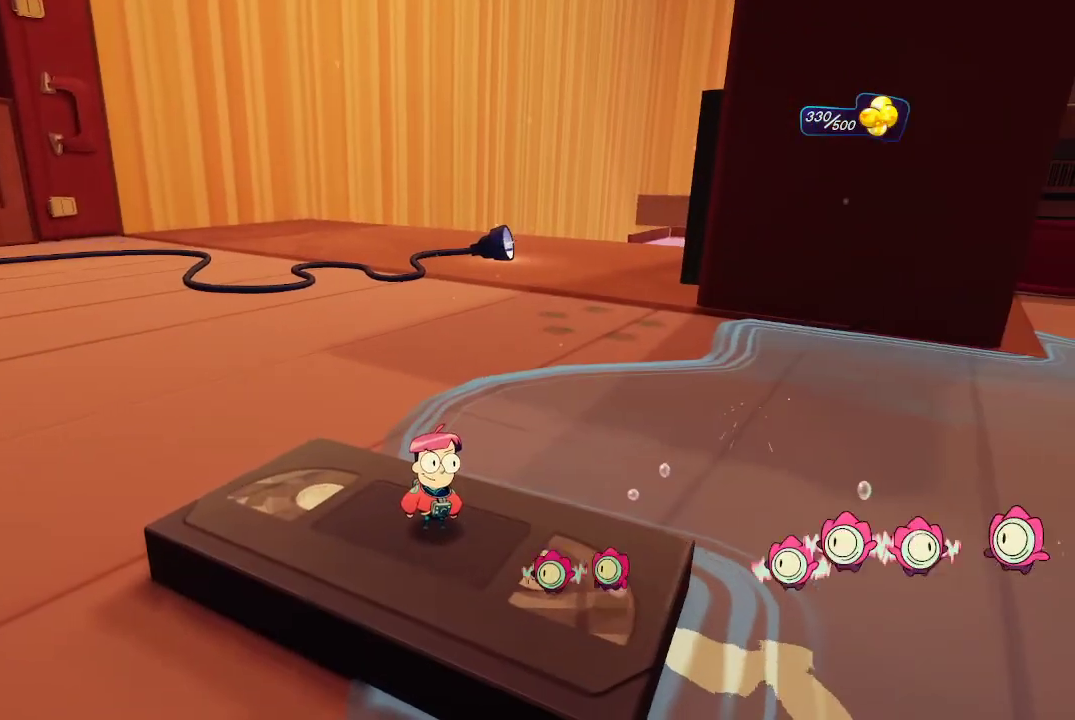
{"buttons": [], "left_stick": "center", "right_stick": "right", "events": [[233, "right_stick", "right"], [267, "left_stick", "left"], [433, "left_stick", "down"], [500, "left_stick", "center"]]}
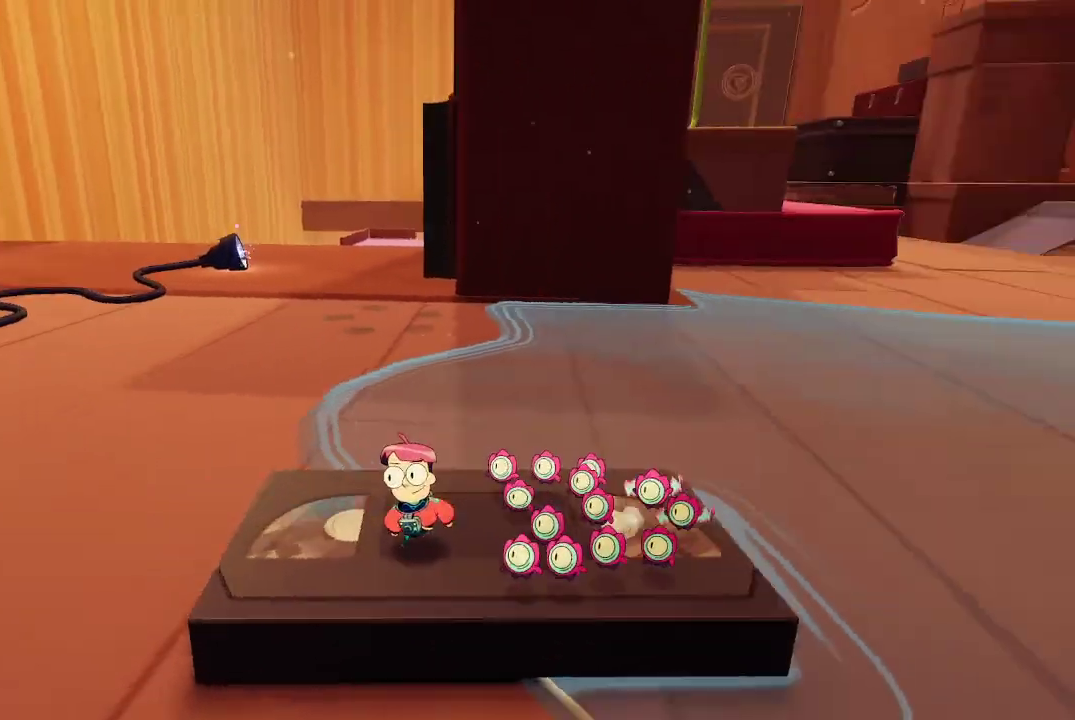
{"buttons": [], "left_stick": "center", "right_stick": "center", "events": [[100, "right_stick", "center"]]}
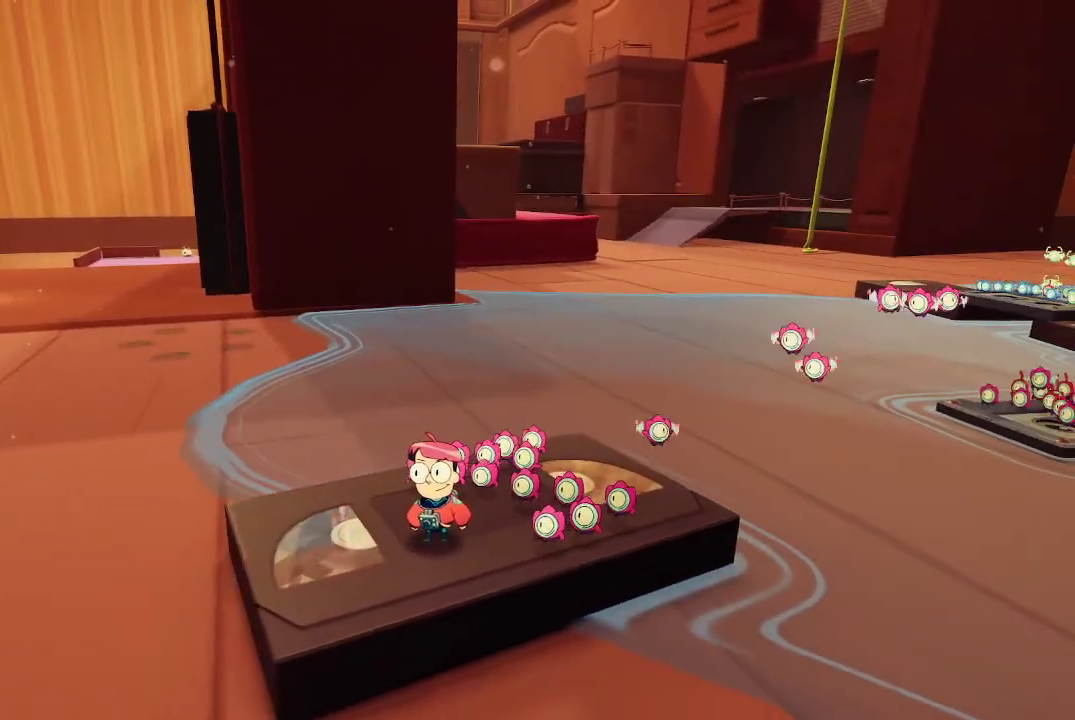
{"buttons": [], "left_stick": "center", "right_stick": "center", "events": [[133, "right_stick", "right"], [500, "right_stick", "center"]]}
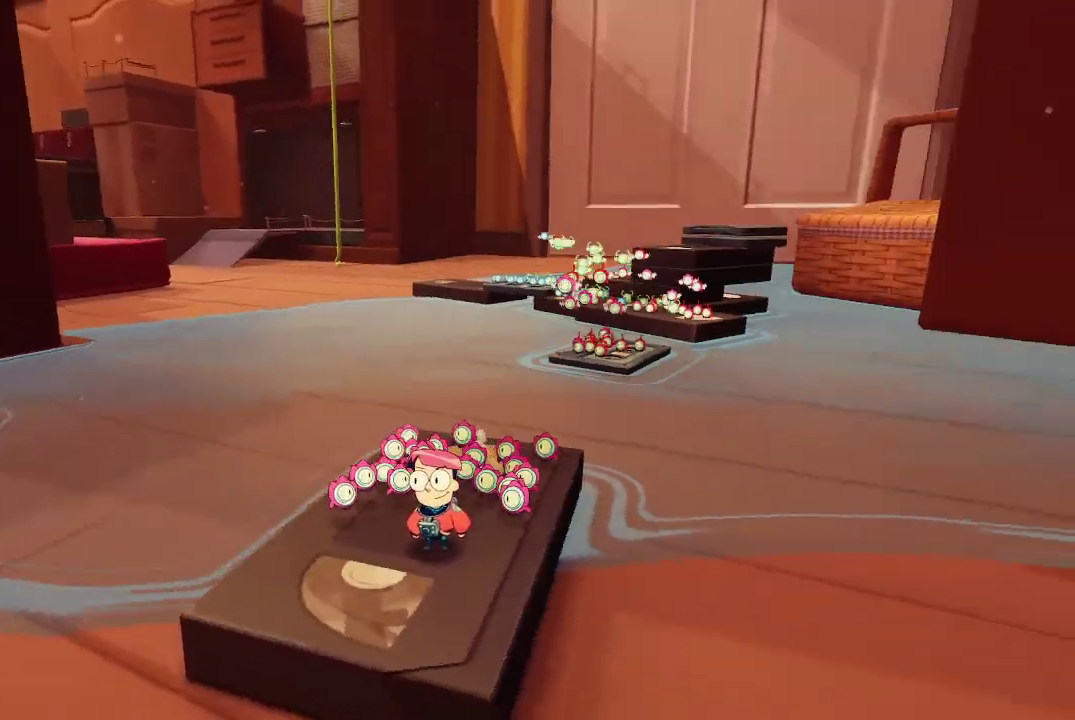
{"buttons": [], "left_stick": "center", "right_stick": "right", "events": [[467, "right_stick", "right"]]}
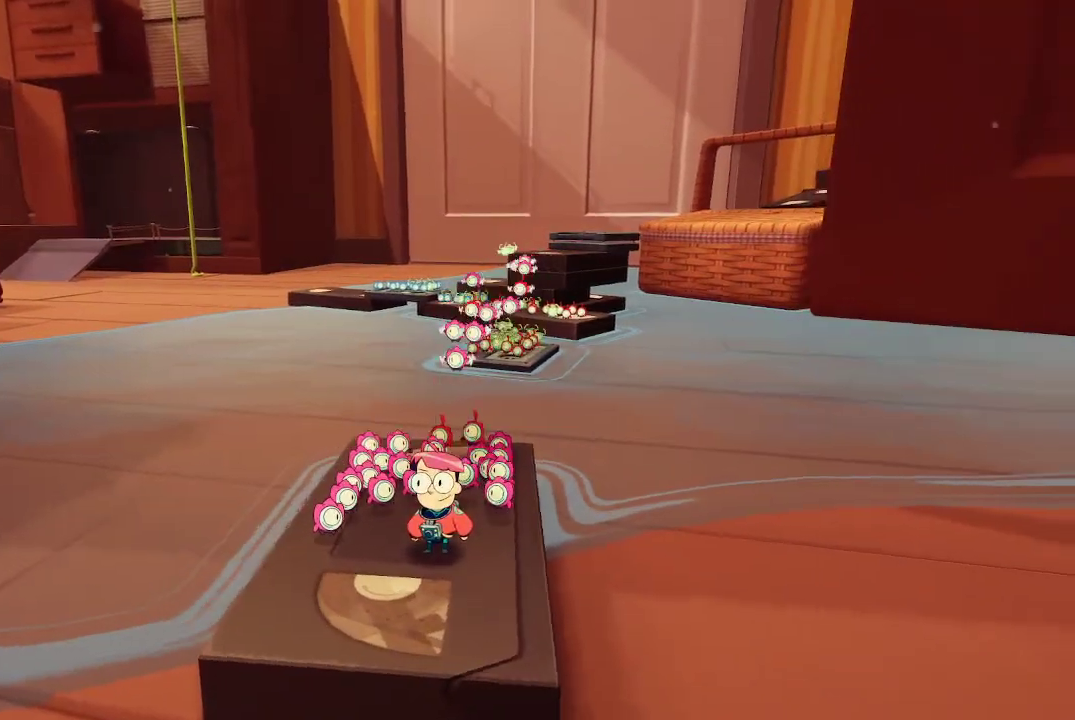
{"buttons": [], "left_stick": "center", "right_stick": "center", "events": [[67, "left_stick", "down"], [300, "left_stick", "center"], [400, "right_stick", "center"]]}
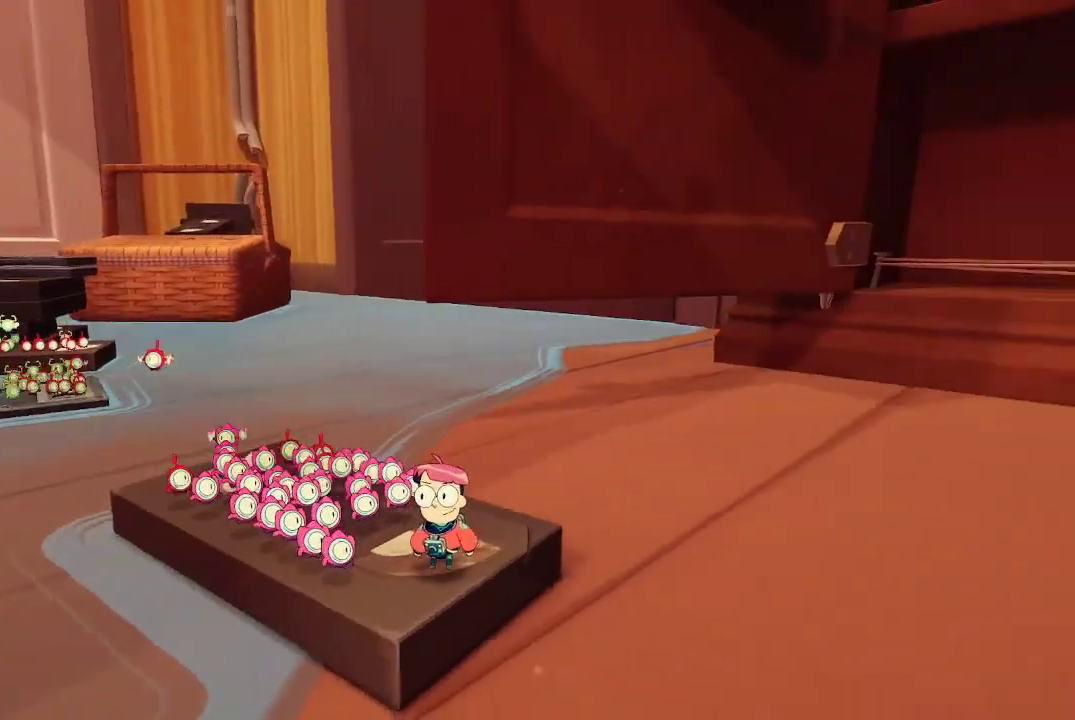
{"buttons": [], "left_stick": "center", "right_stick": "center", "events": []}
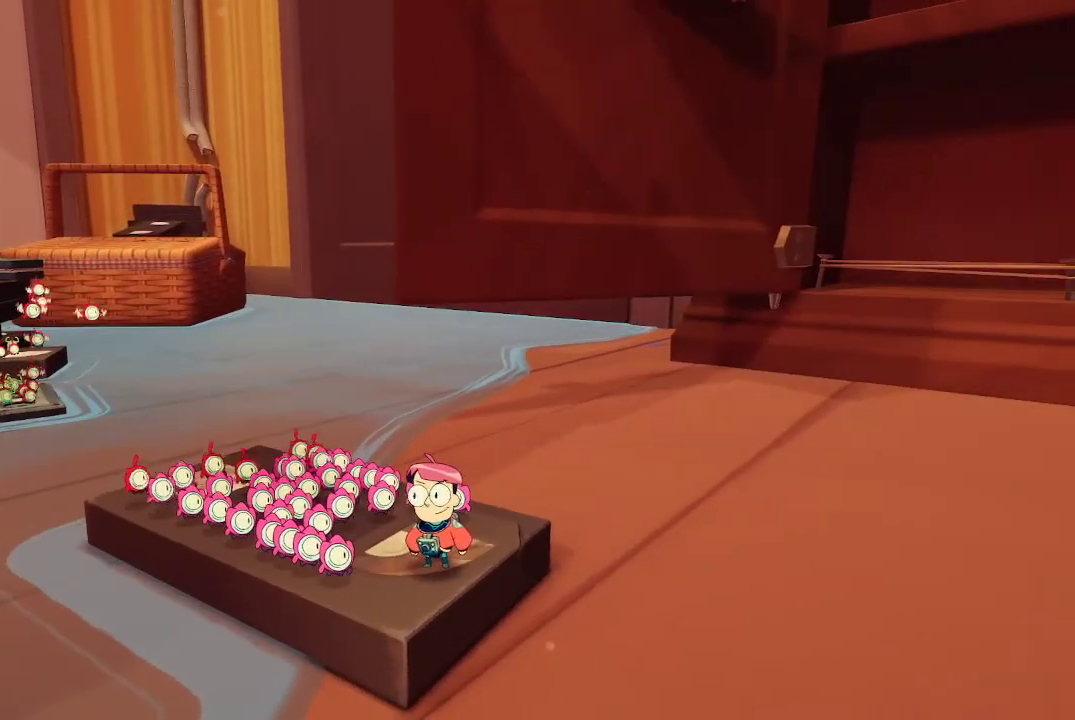
{"buttons": [], "left_stick": "right", "right_stick": "right", "events": [[400, "left_stick", "right"], [500, "right_stick", "right"]]}
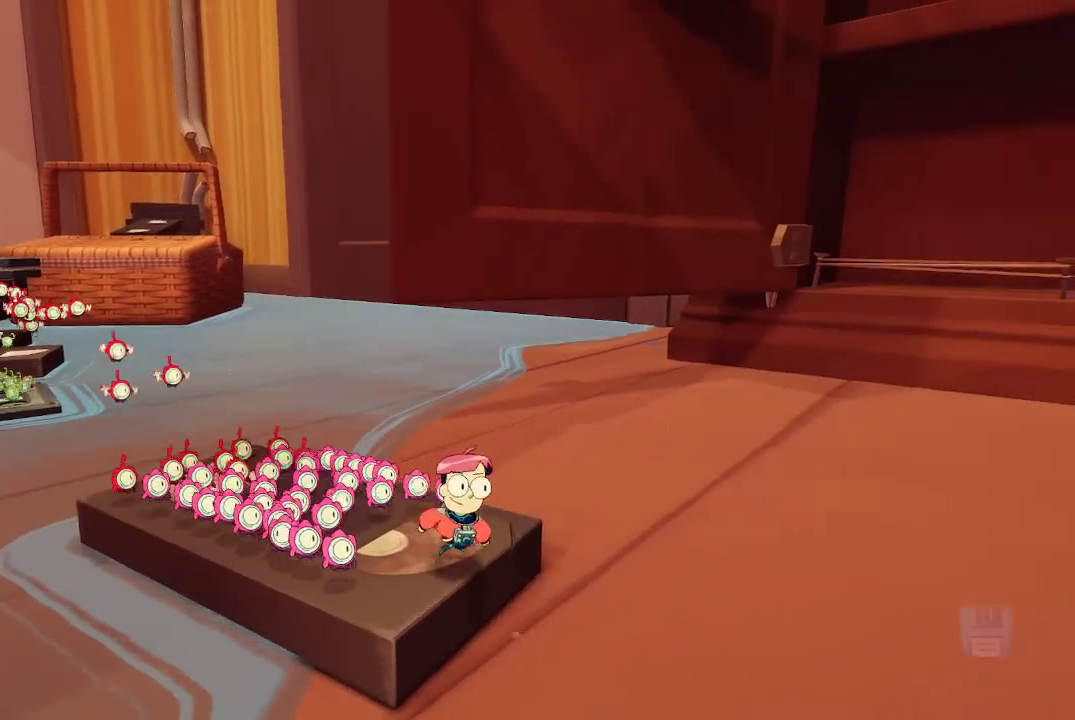
{"buttons": [], "left_stick": "down-right", "right_stick": "right", "events": [[33, "right_stick", "center"], [133, "A", "down"], [233, "A", "up"], [433, "right_stick", "right"], [467, "left_stick", "down-right"]]}
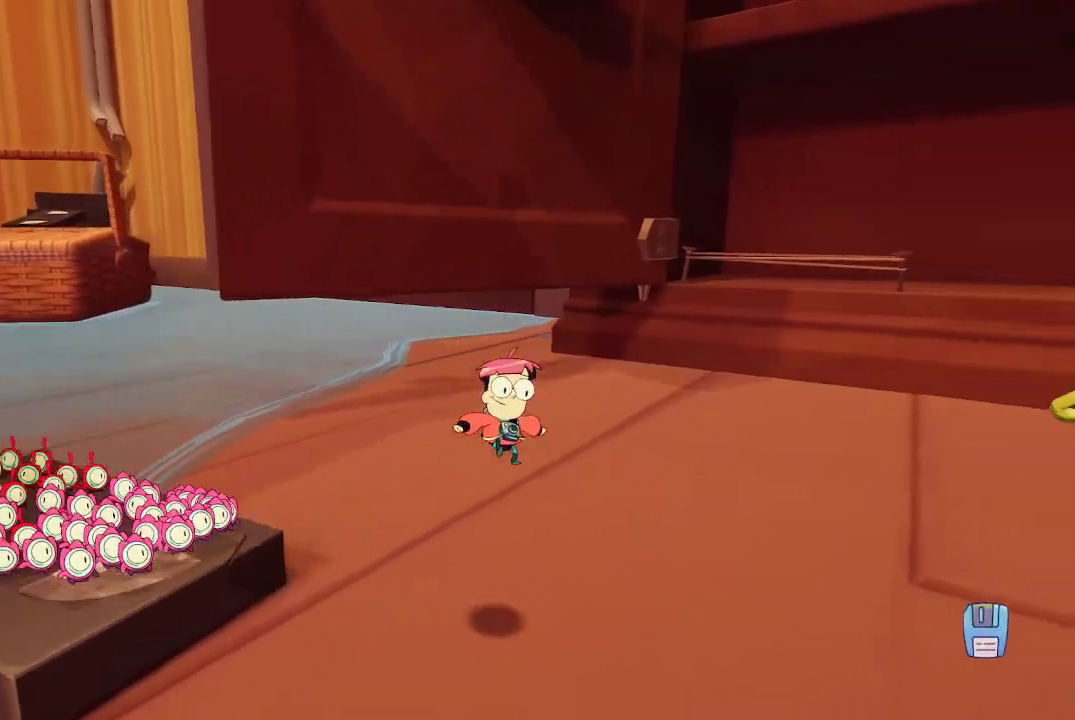
{"buttons": [], "left_stick": "center", "right_stick": "right", "events": [[133, "left_stick", "center"], [267, "left_stick", "up"], [467, "left_stick", "center"]]}
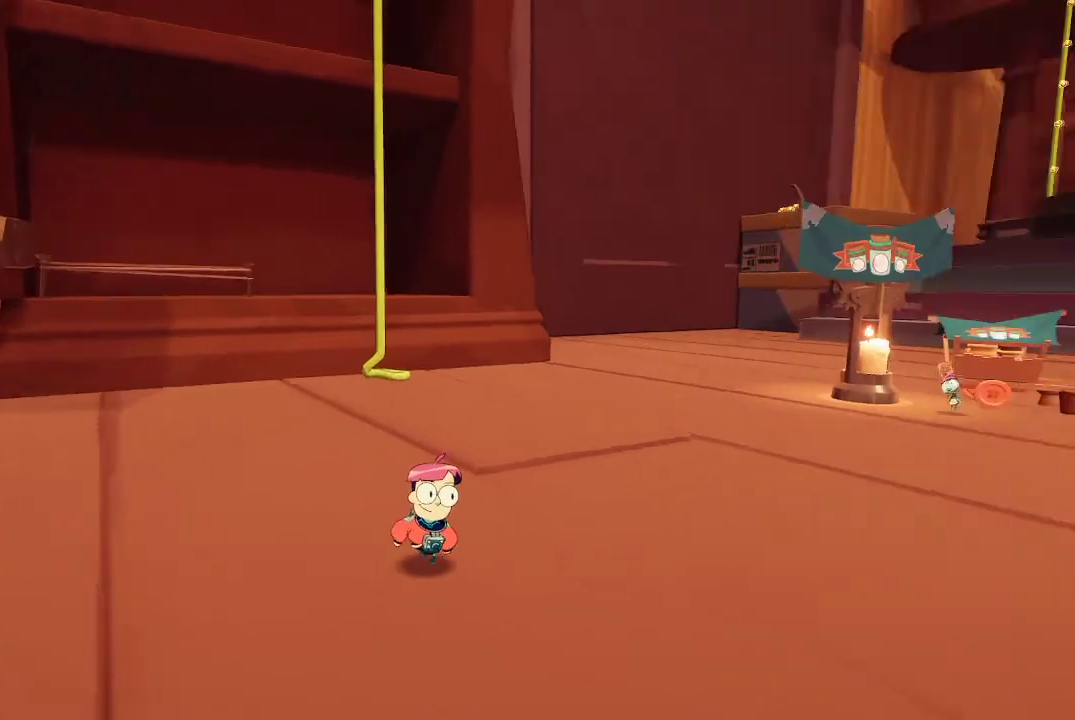
{"buttons": [], "left_stick": "up-right", "right_stick": "center", "events": [[67, "right_stick", "center"], [133, "left_stick", "right"], [200, "right_stick", "right"], [367, "left_stick", "up-right"], [467, "right_stick", "center"]]}
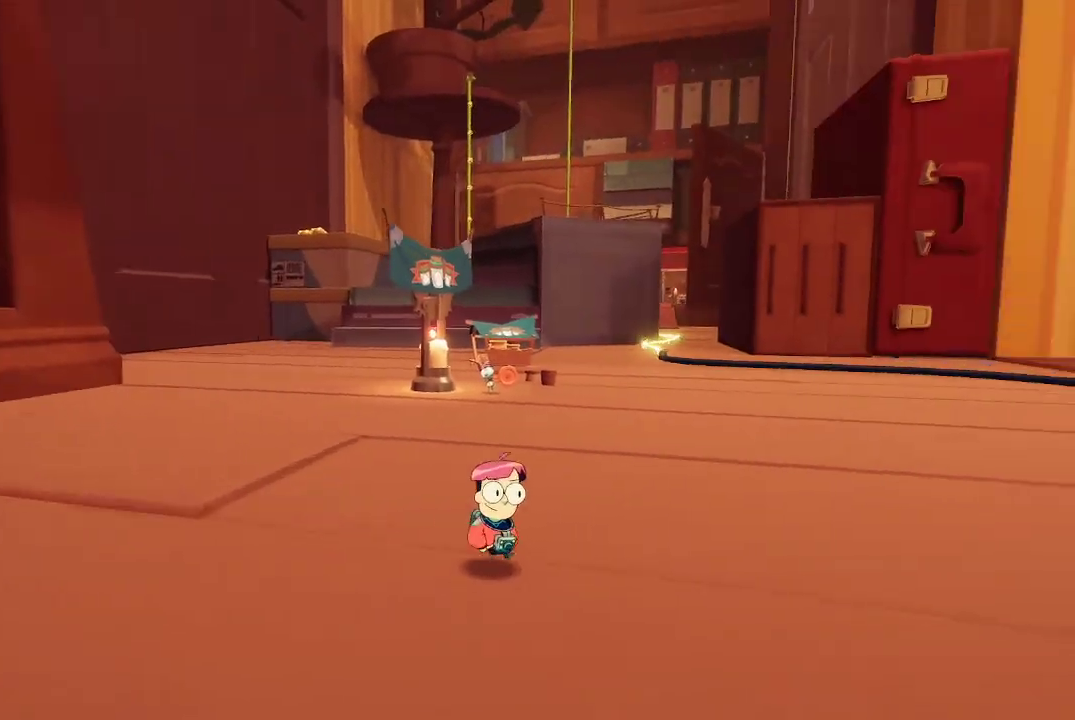
{"buttons": [], "left_stick": "up-right", "right_stick": "center", "events": []}
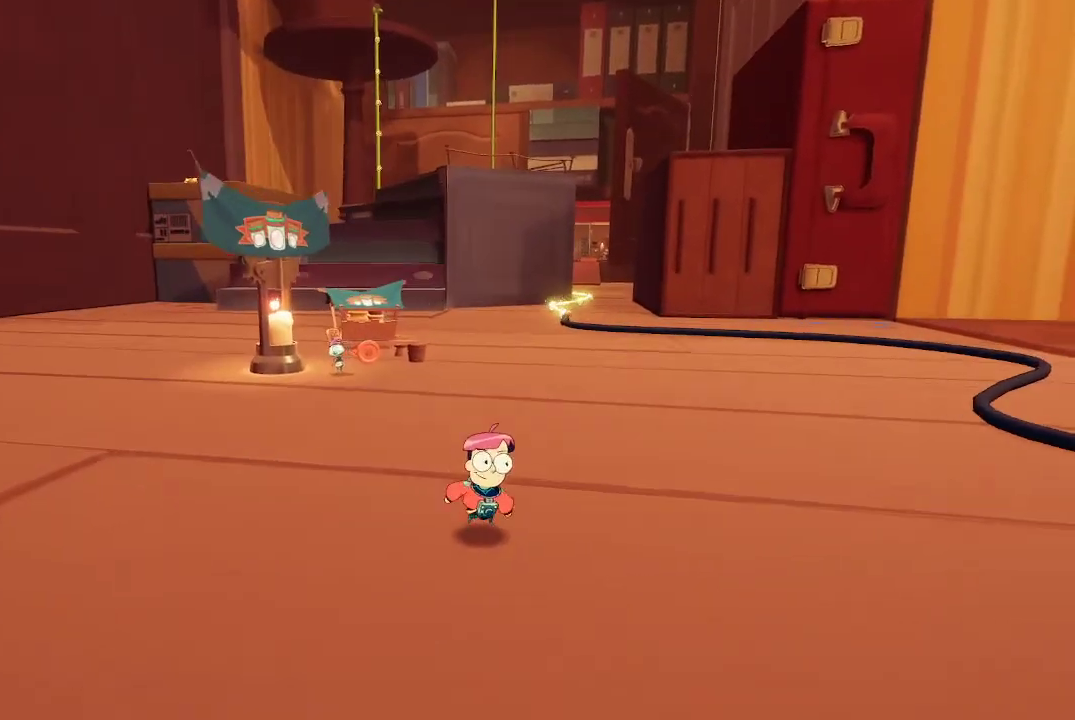
{"buttons": [], "left_stick": "up-right", "right_stick": "center", "events": []}
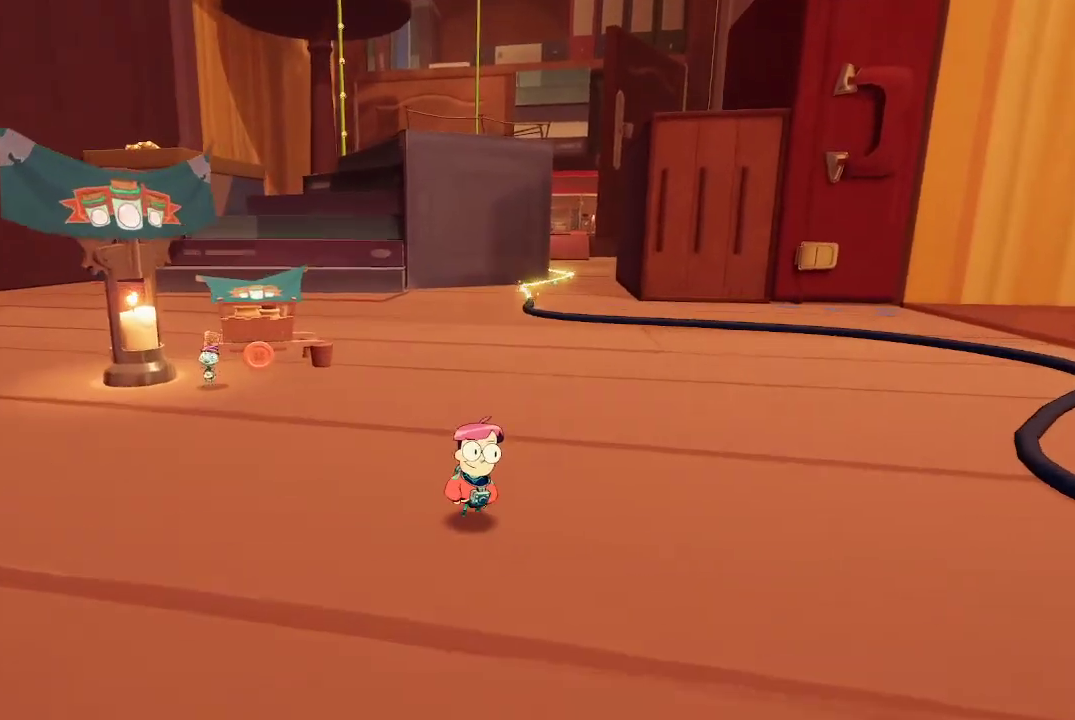
{"buttons": [], "left_stick": "up-right", "right_stick": "center", "events": []}
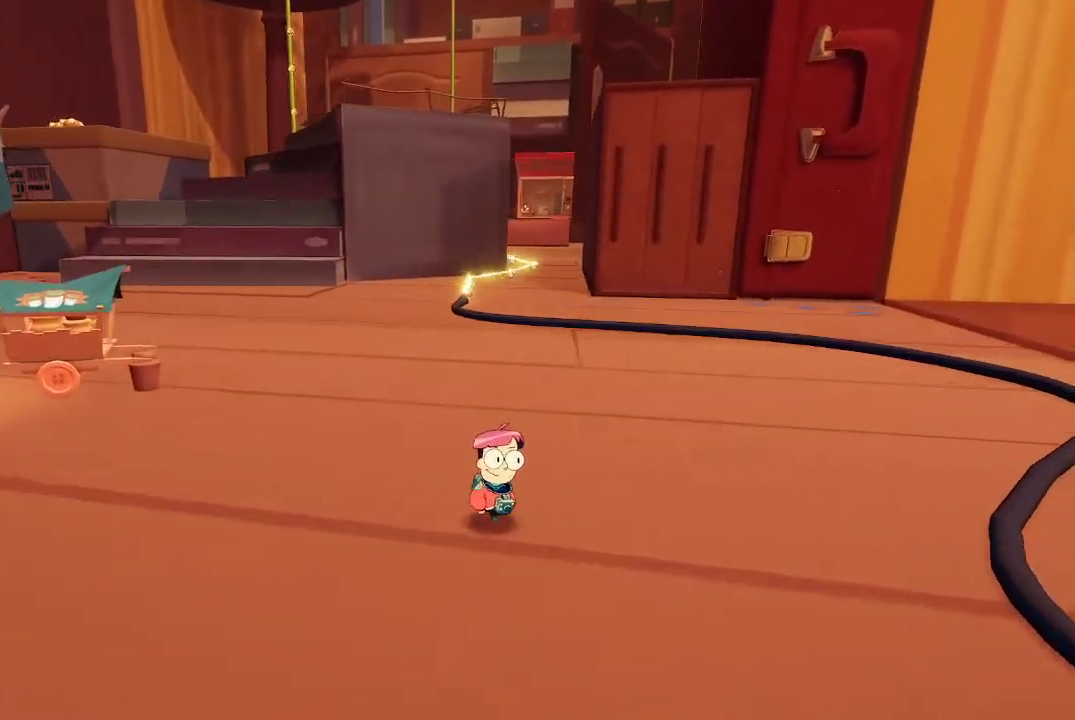
{"buttons": [], "left_stick": "up", "right_stick": "center", "events": [[233, "left_stick", "center"], [400, "left_stick", "up"]]}